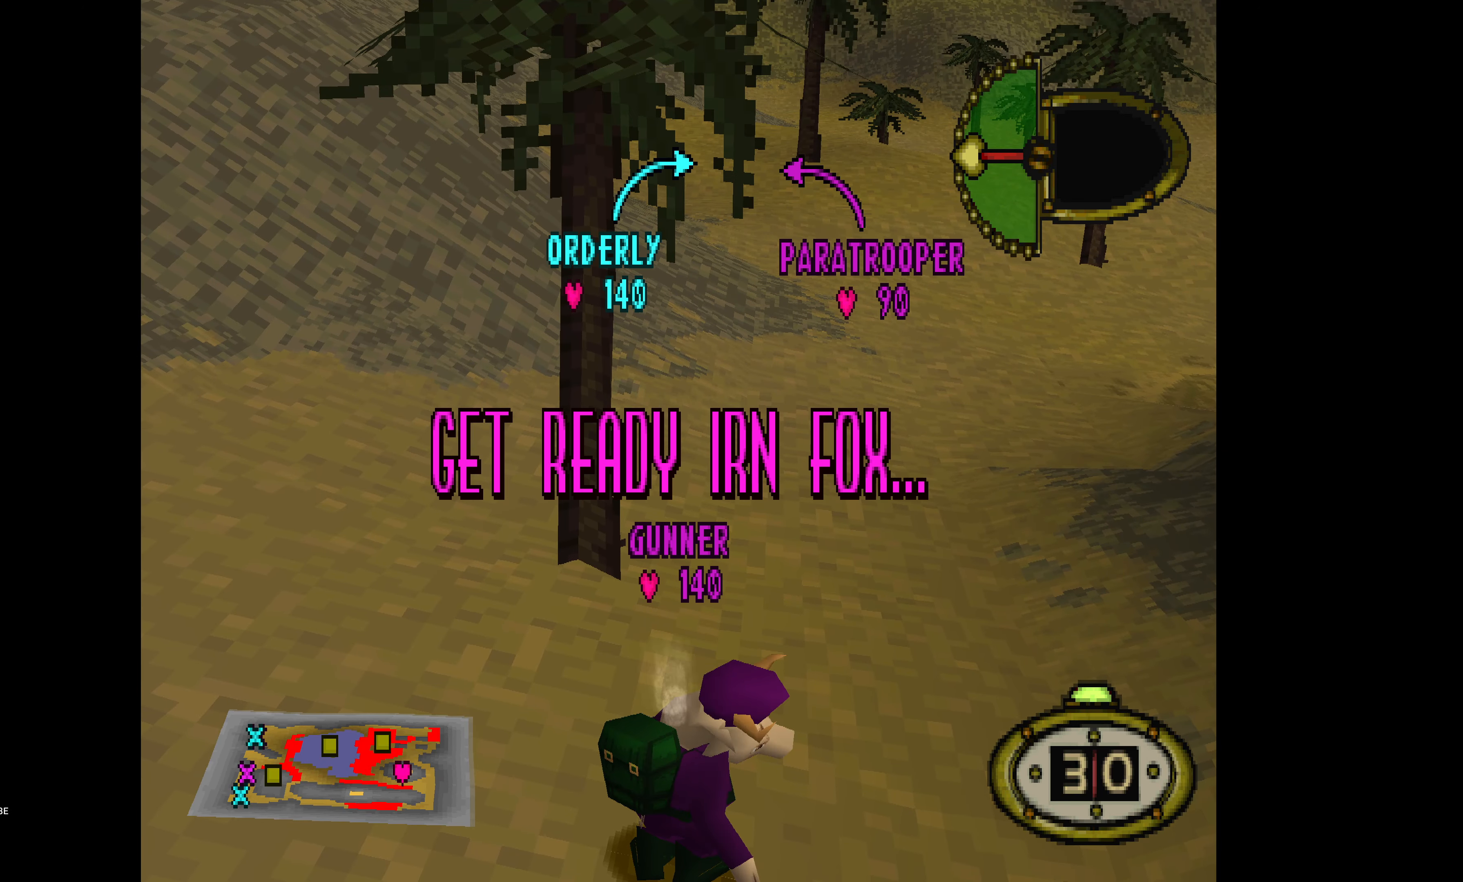
Gameplay with a controller (PlayStation layout); each line is a JSON object with the inputs held at the frame after it. "events" lists button and stick changes between this image and that frame as [ms after this image, input, new state], when the widget could be followed in between. Not read: left_stick right_stick.
{"buttons": ["DPAD_DOWN", "DPAD_RIGHT"], "events": [[250, "DPAD_RIGHT", "down"], [284, "DPAD_DOWN", "down"]]}
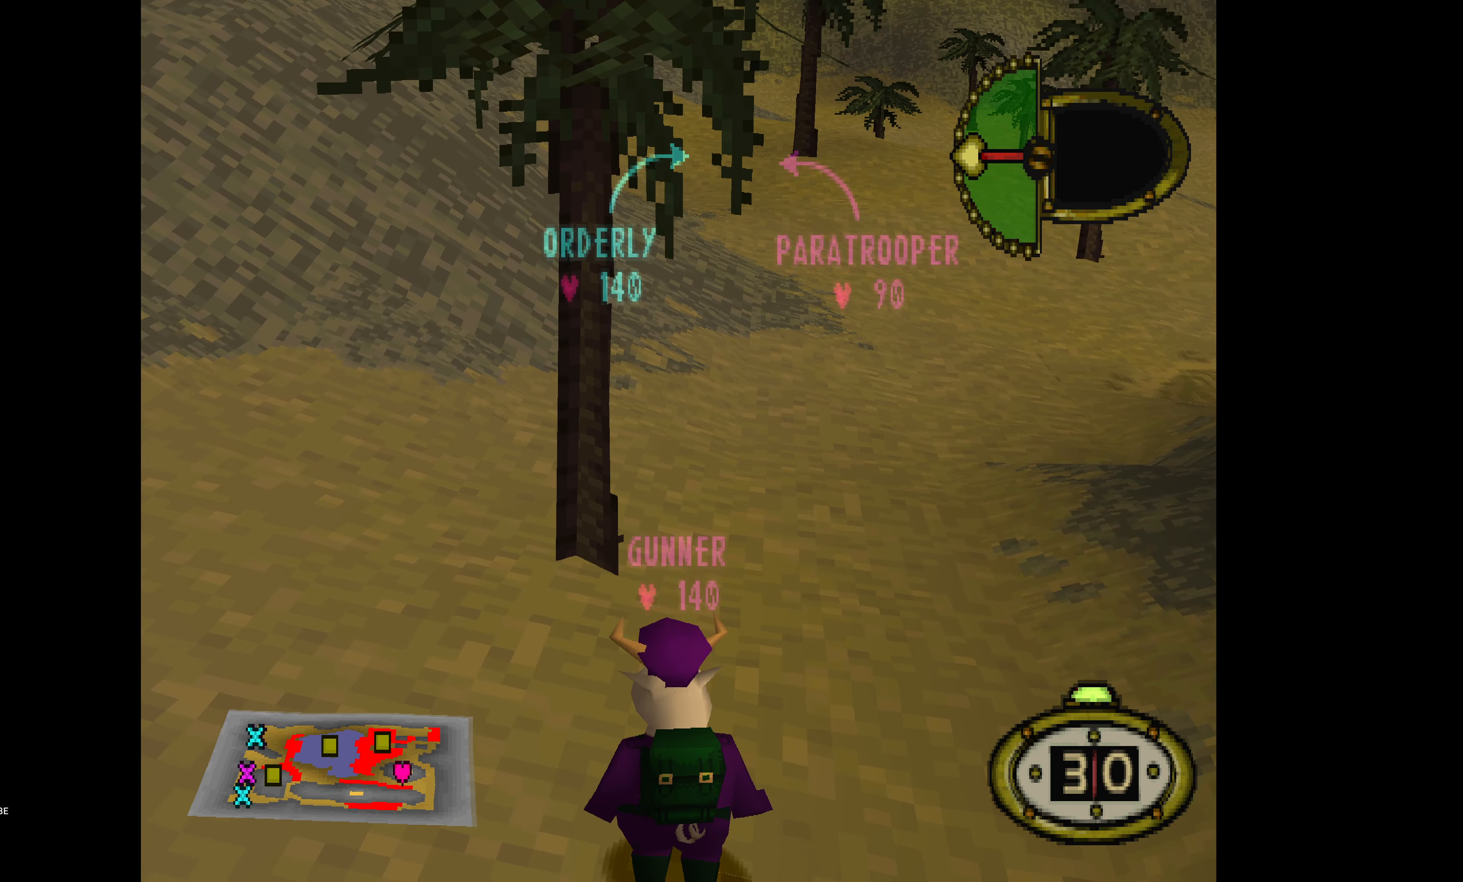
{"buttons": ["DPAD_DOWN", "DPAD_RIGHT"], "events": []}
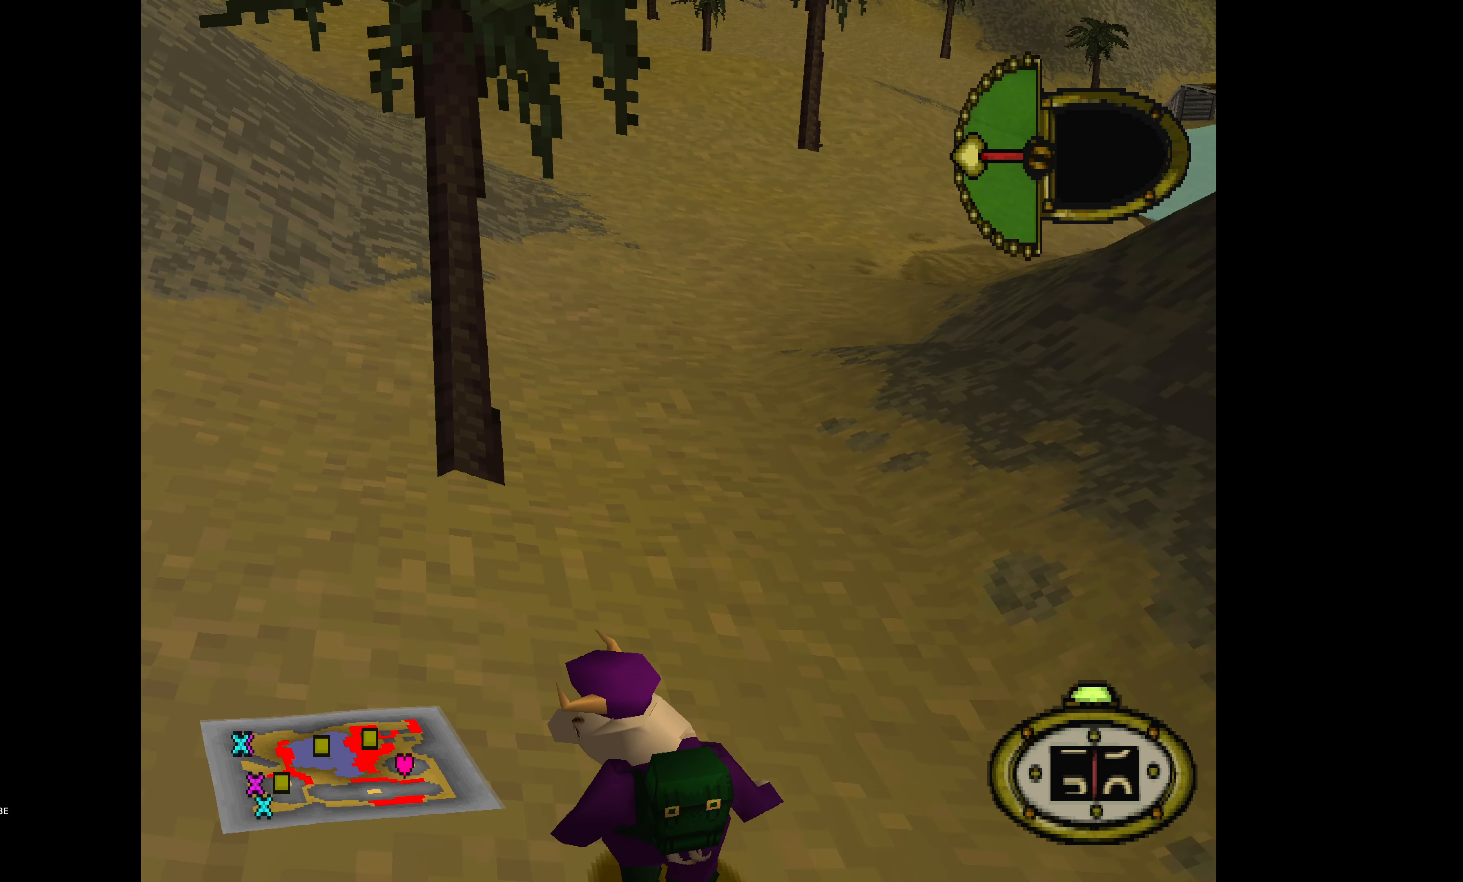
{"buttons": ["DPAD_DOWN", "DPAD_RIGHT"], "events": []}
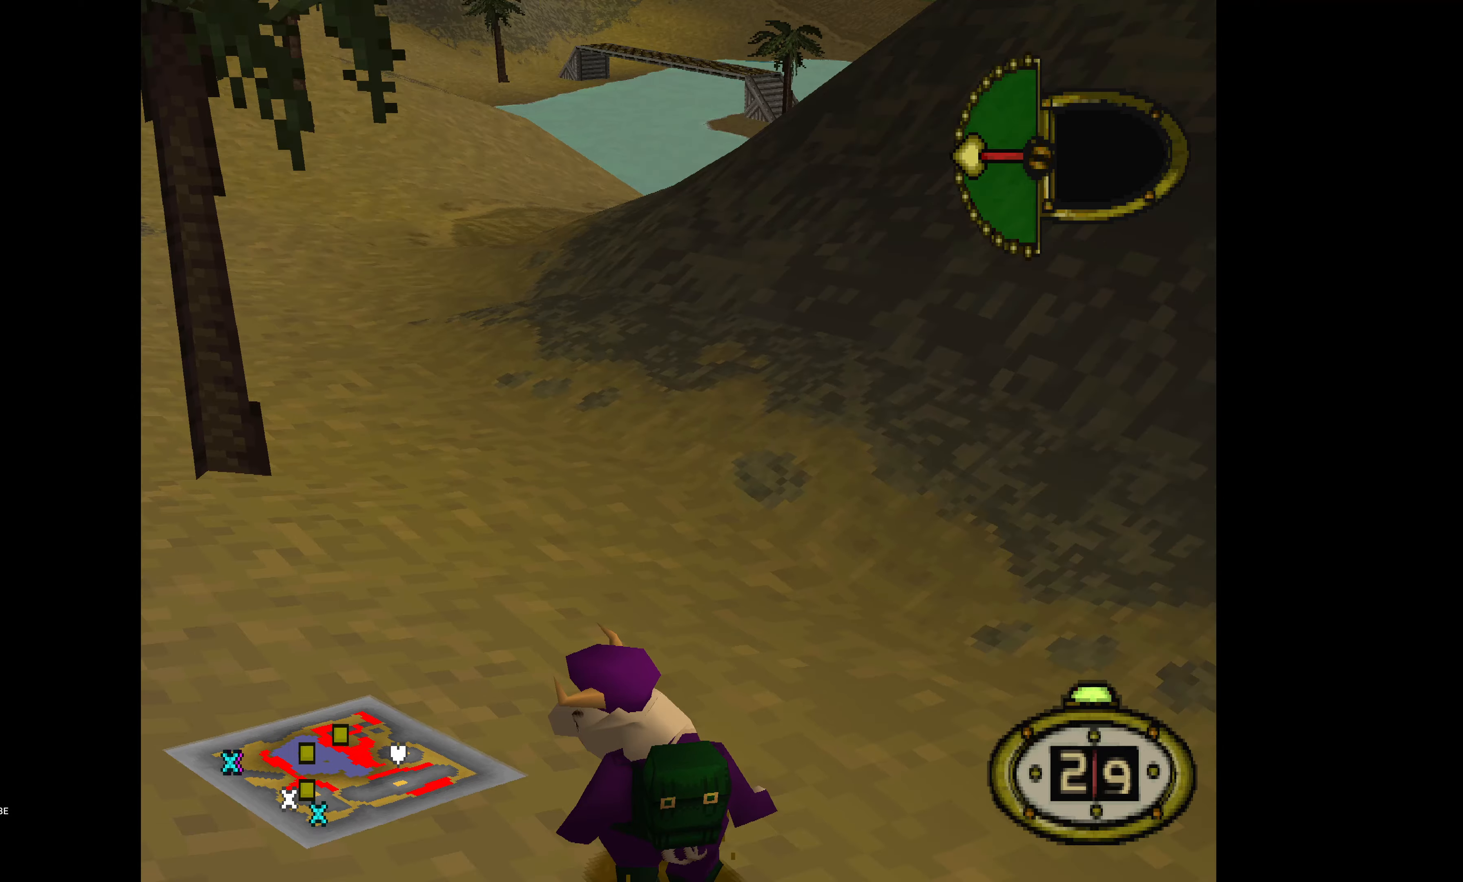
{"buttons": ["DPAD_RIGHT"], "events": [[466, "DPAD_DOWN", "up"]]}
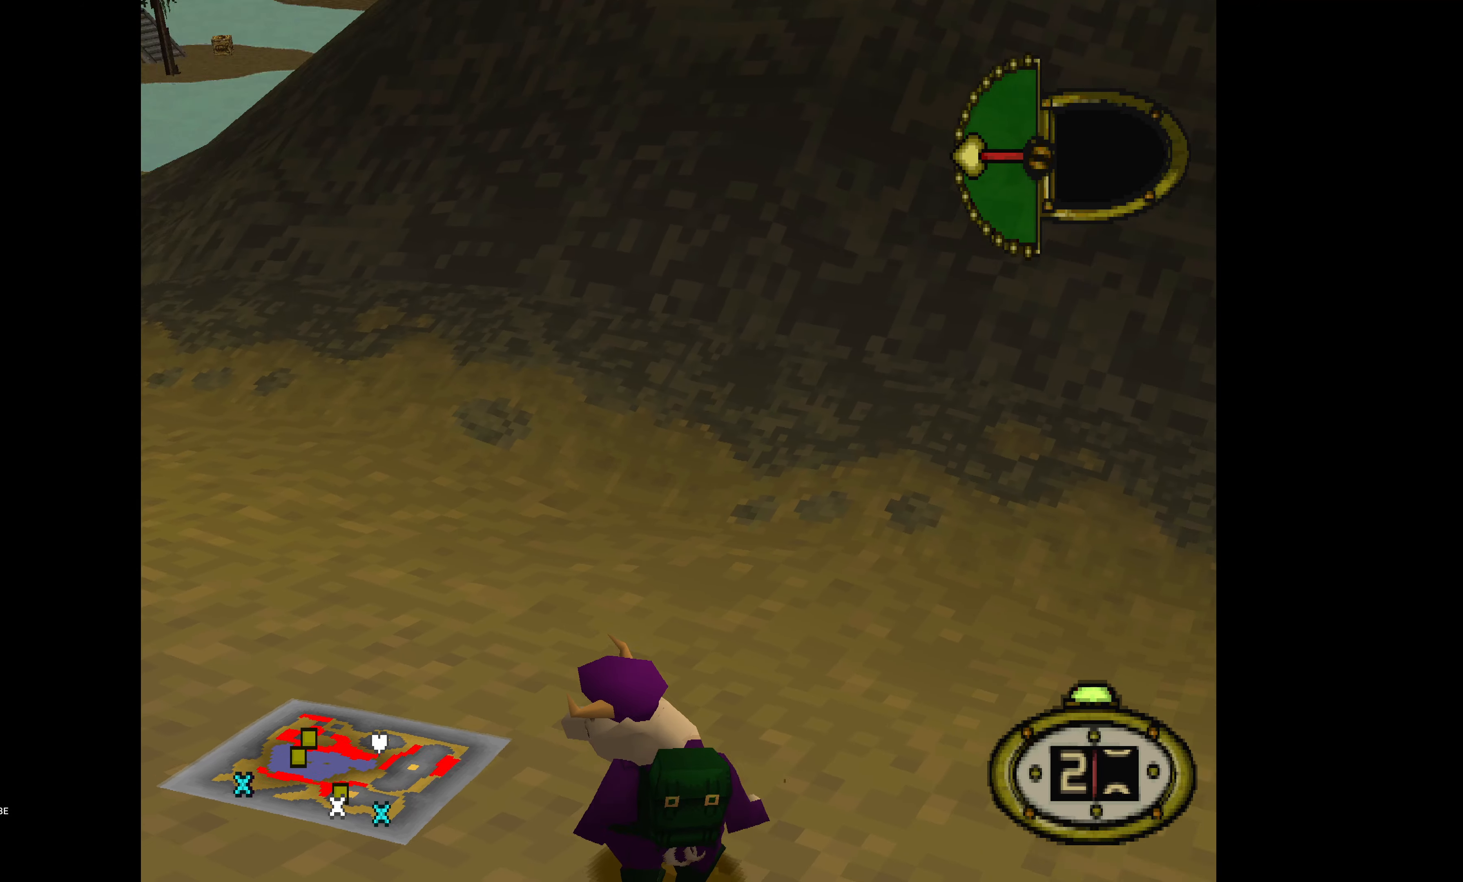
{"buttons": ["DPAD_UP", "DPAD_RIGHT"], "events": [[50, "DPAD_UP", "down"]]}
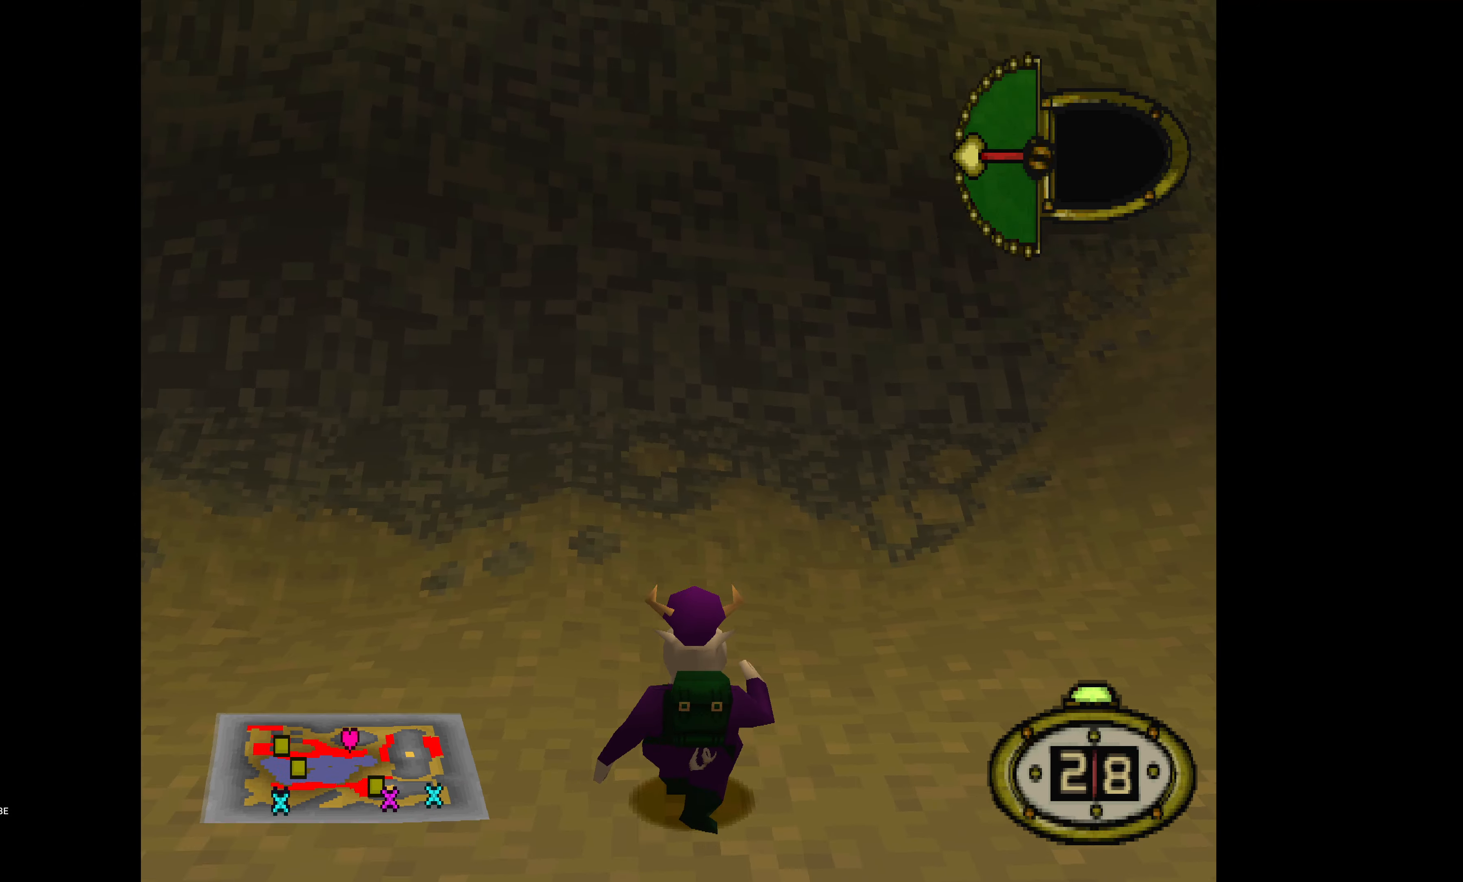
{"buttons": ["DPAD_UP", "DPAD_RIGHT"], "events": []}
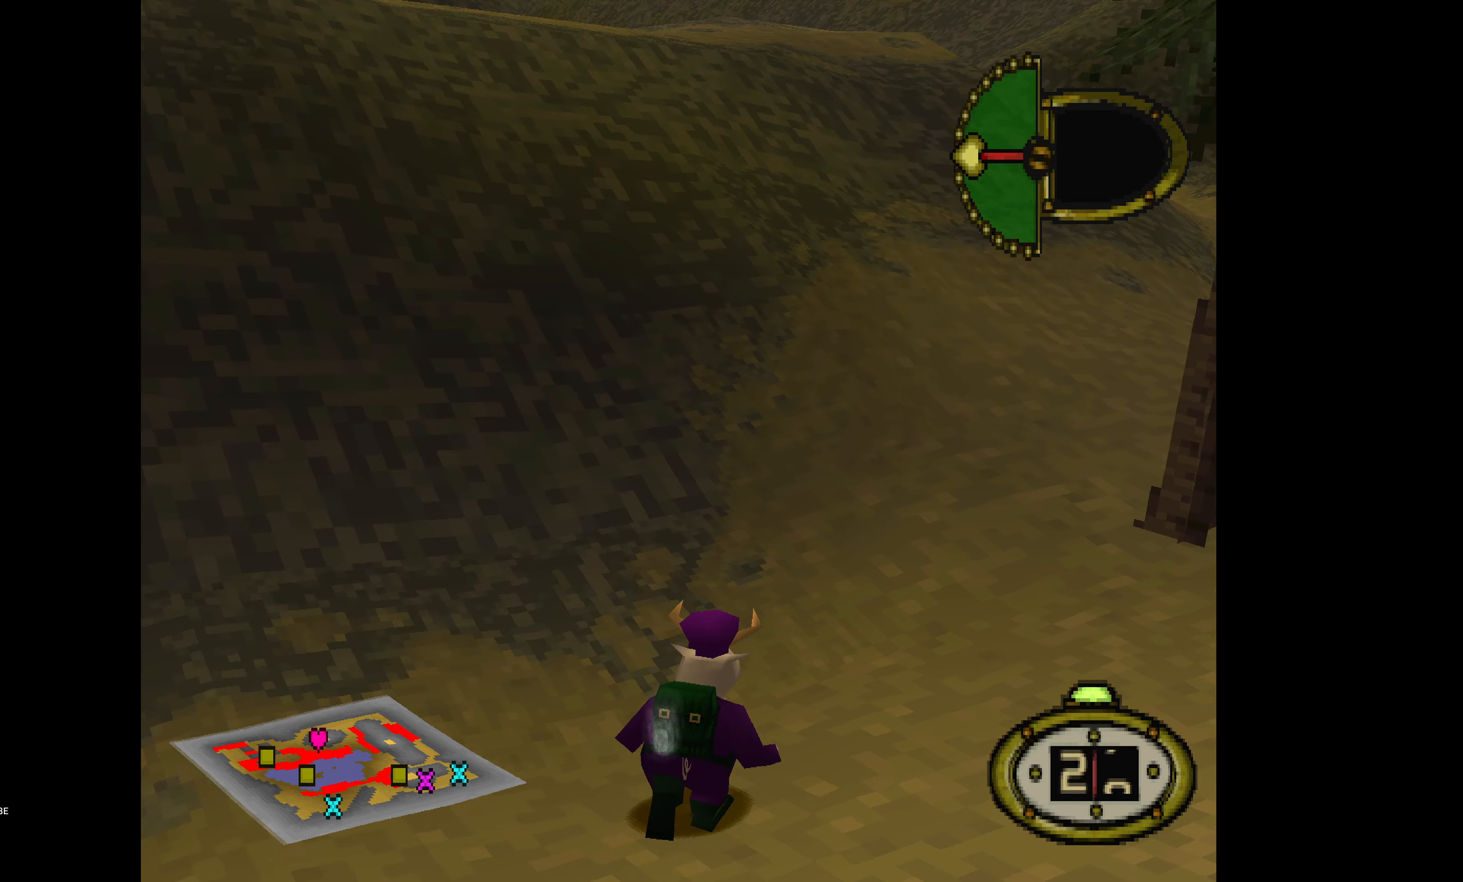
{"buttons": ["DPAD_UP"], "events": [[150, "DPAD_RIGHT", "up"]]}
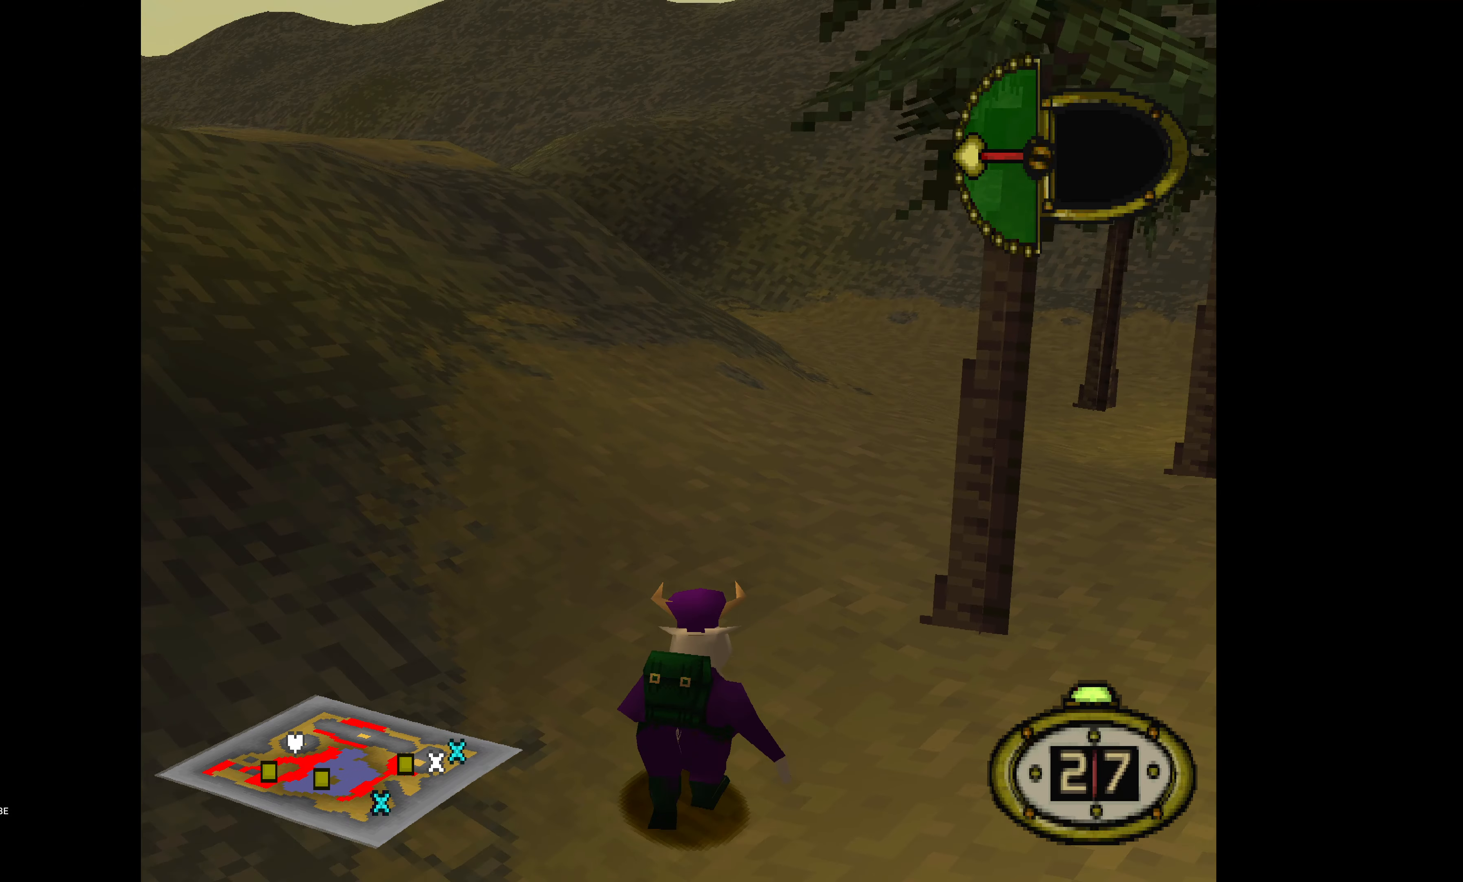
{"buttons": ["DPAD_UP", "DPAD_RIGHT"], "events": [[166, "DPAD_RIGHT", "down"]]}
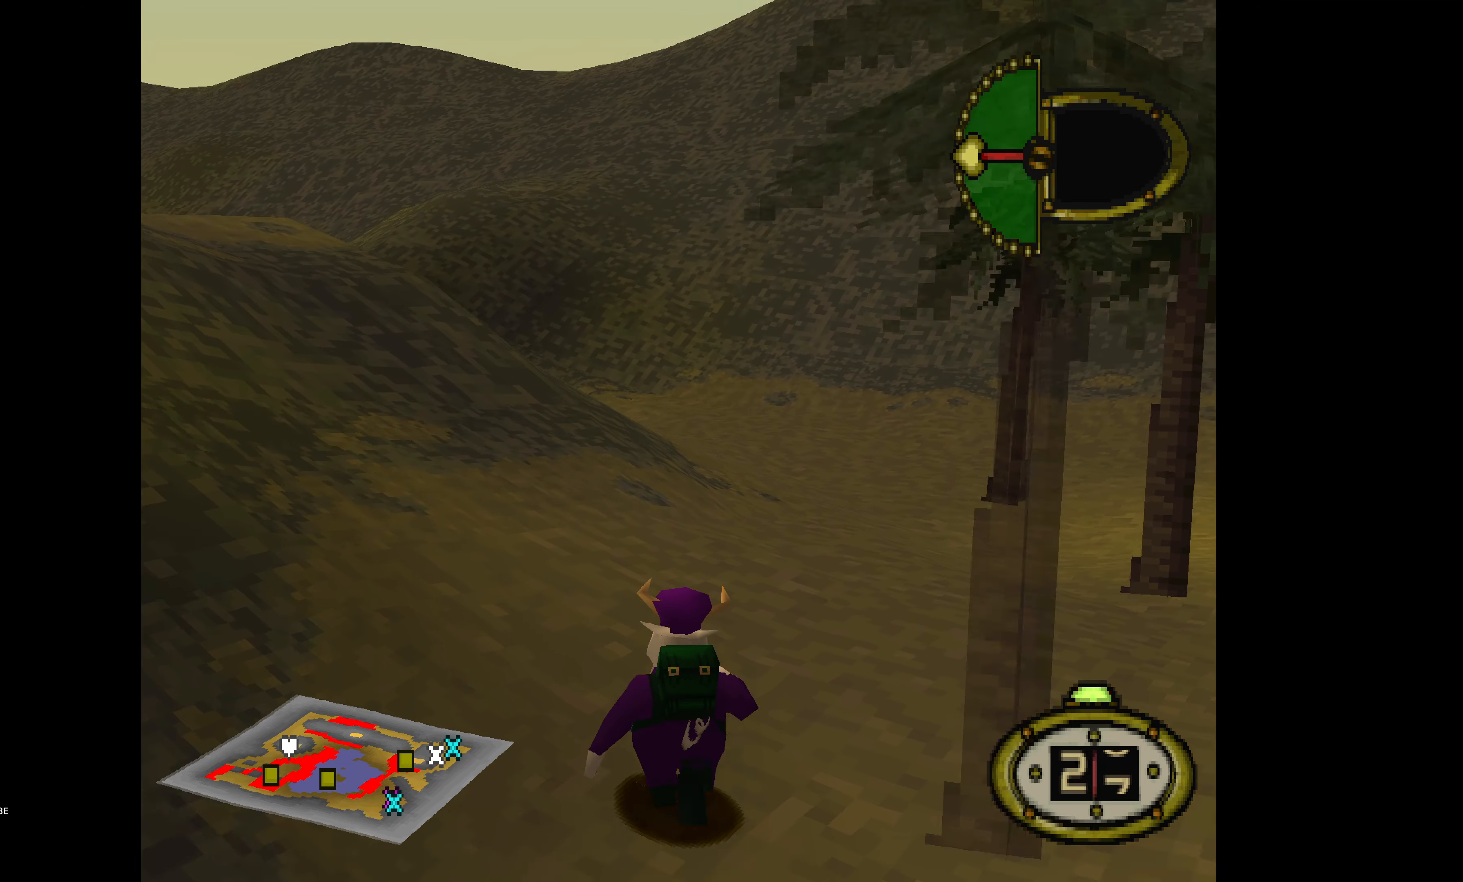
{"buttons": ["DPAD_UP"], "events": [[100, "DPAD_RIGHT", "up"]]}
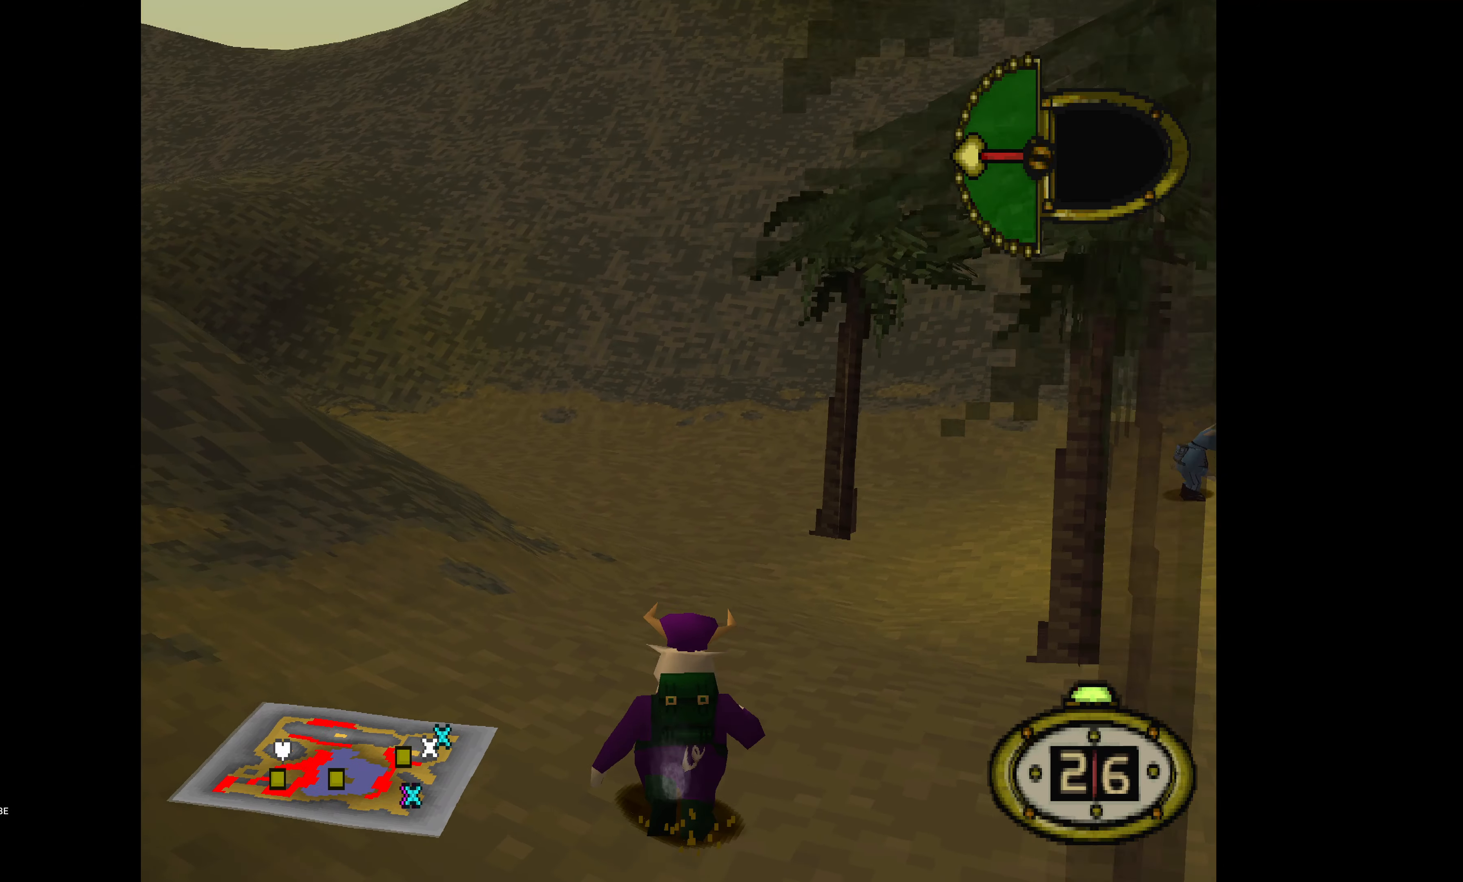
{"buttons": ["DPAD_UP"], "events": []}
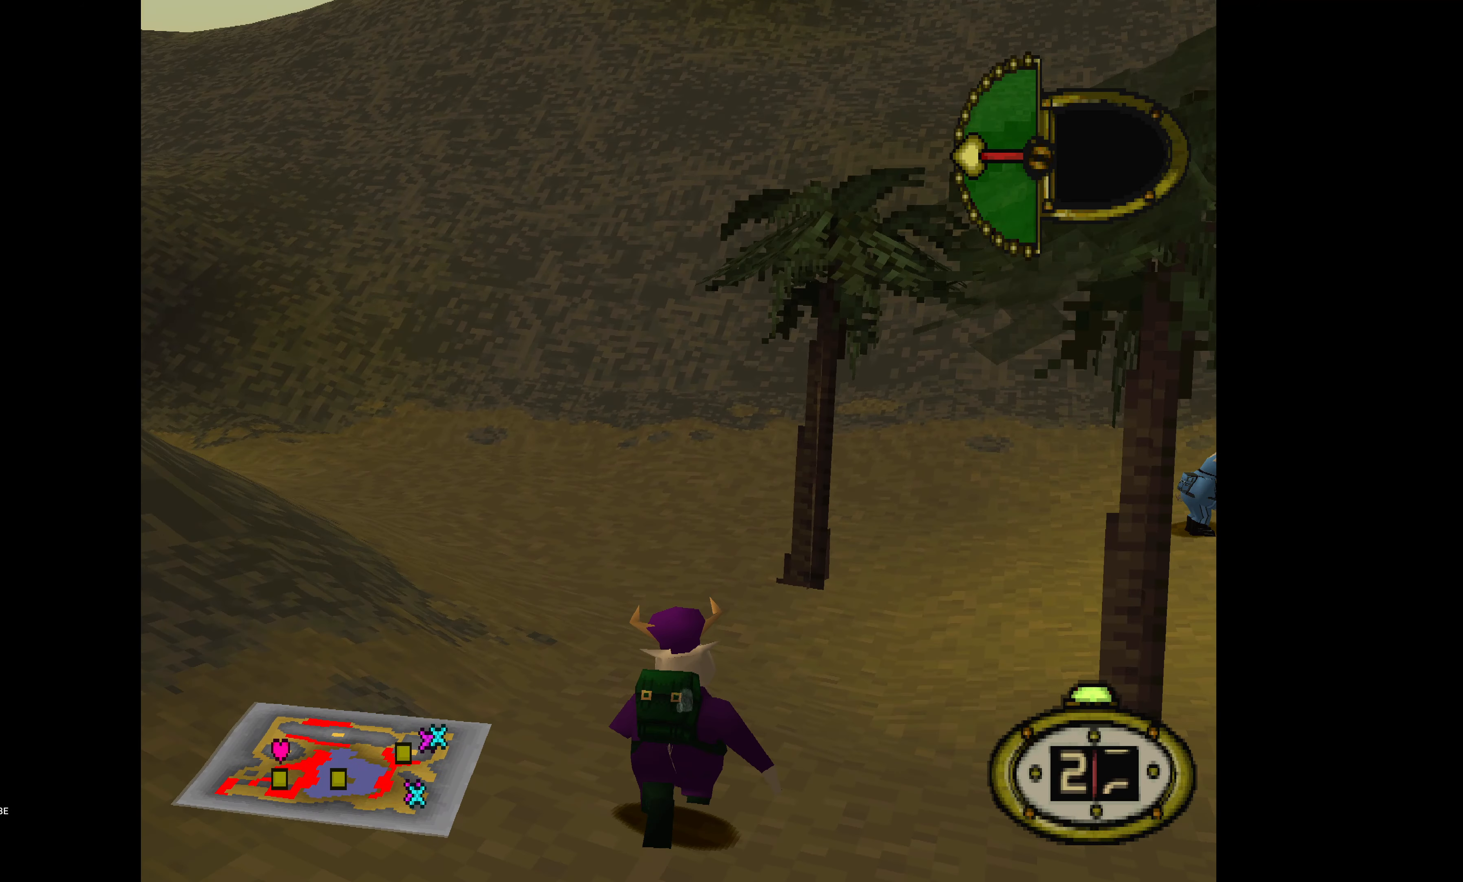
{"buttons": ["DPAD_UP", "DPAD_LEFT"], "events": [[116, "DPAD_LEFT", "down"]]}
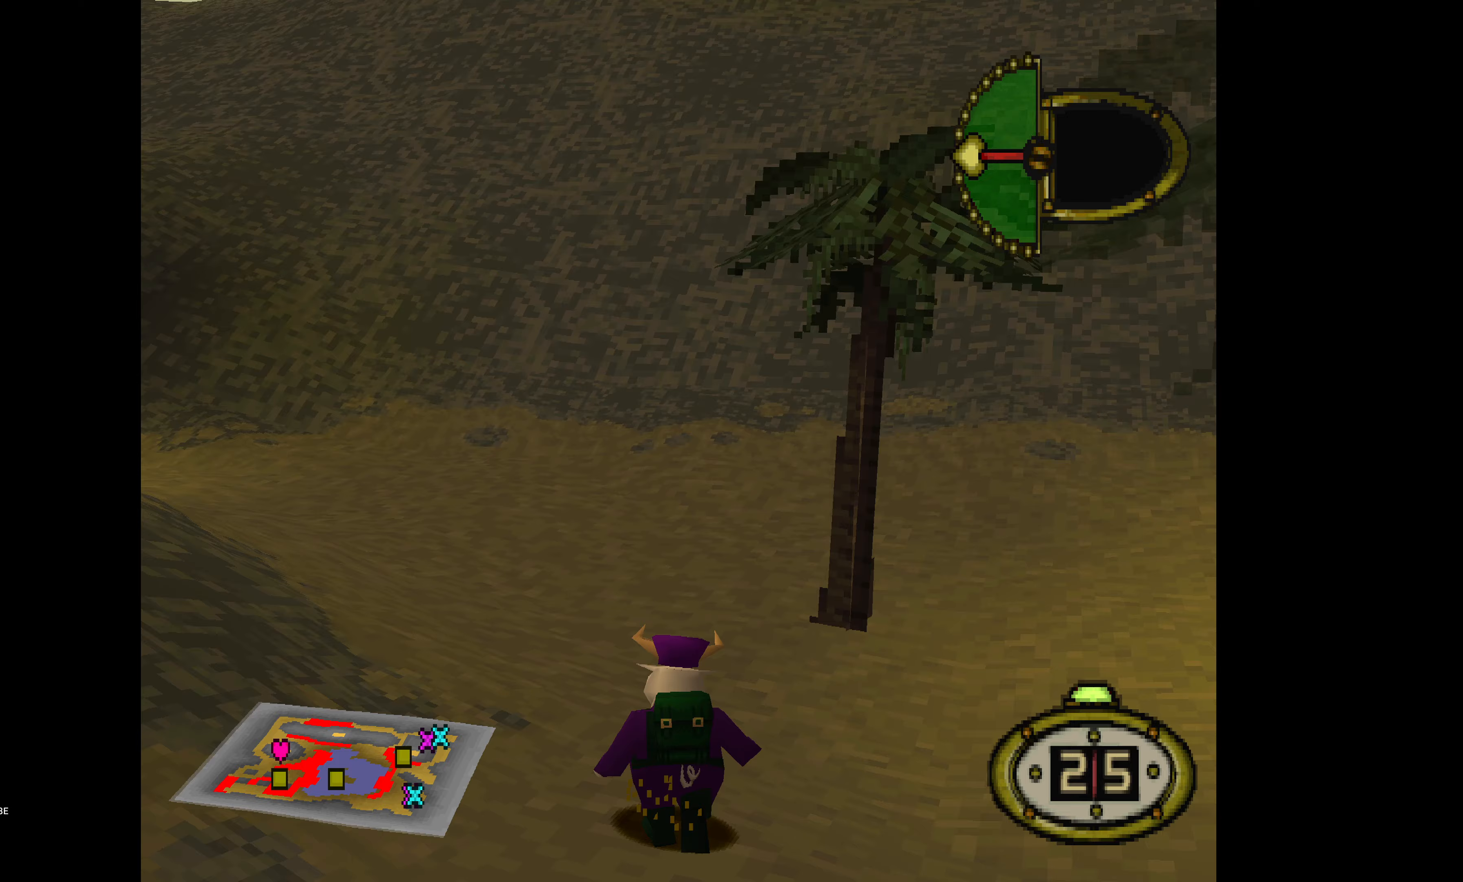
{"buttons": ["DPAD_UP"], "events": [[417, "DPAD_LEFT", "up"]]}
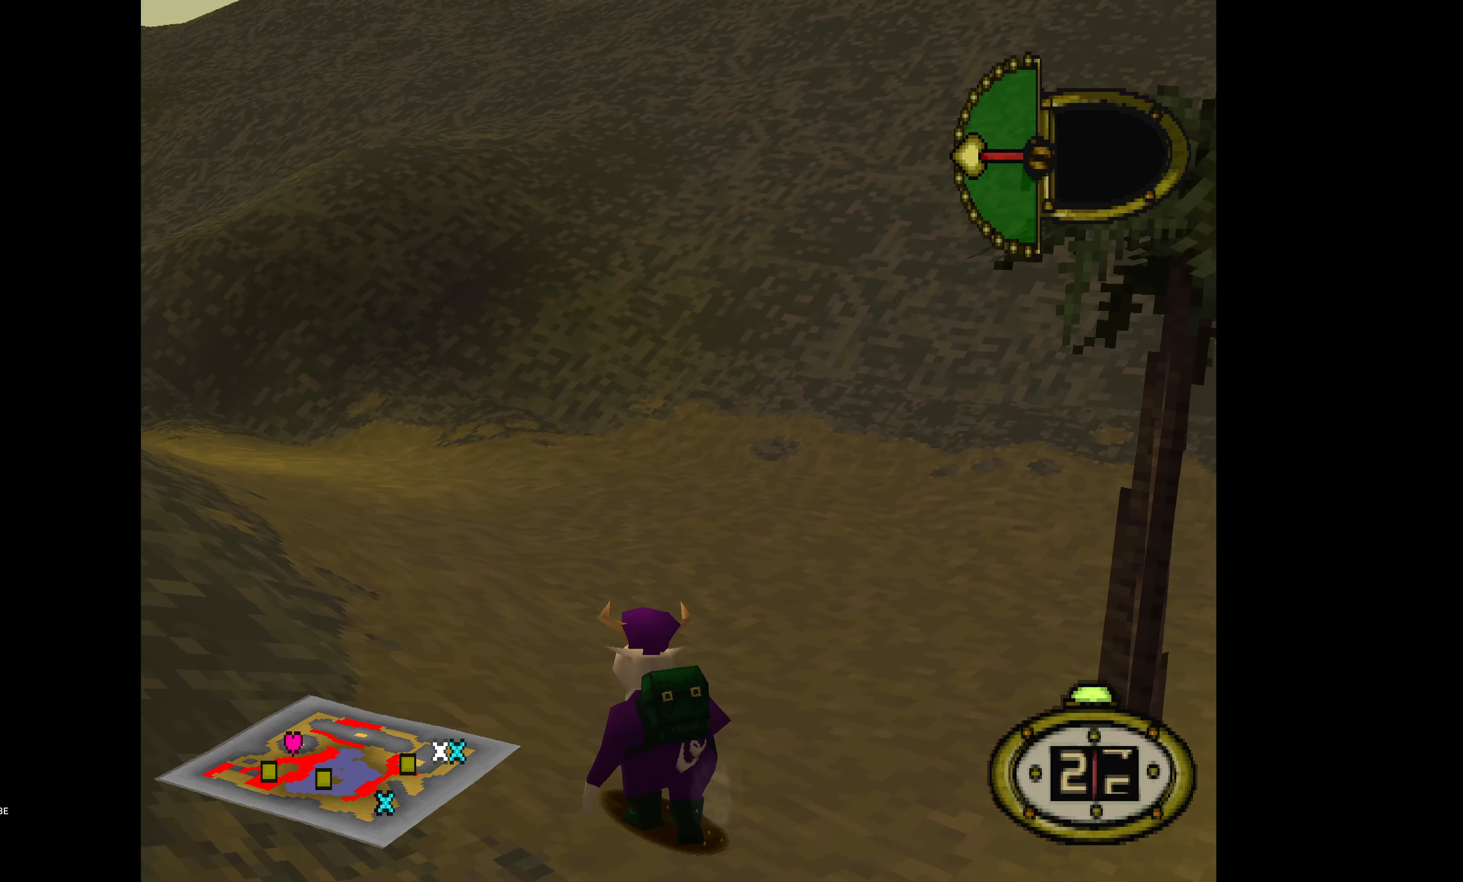
{"buttons": ["DPAD_UP", "DPAD_LEFT"], "events": [[83, "DPAD_LEFT", "down"]]}
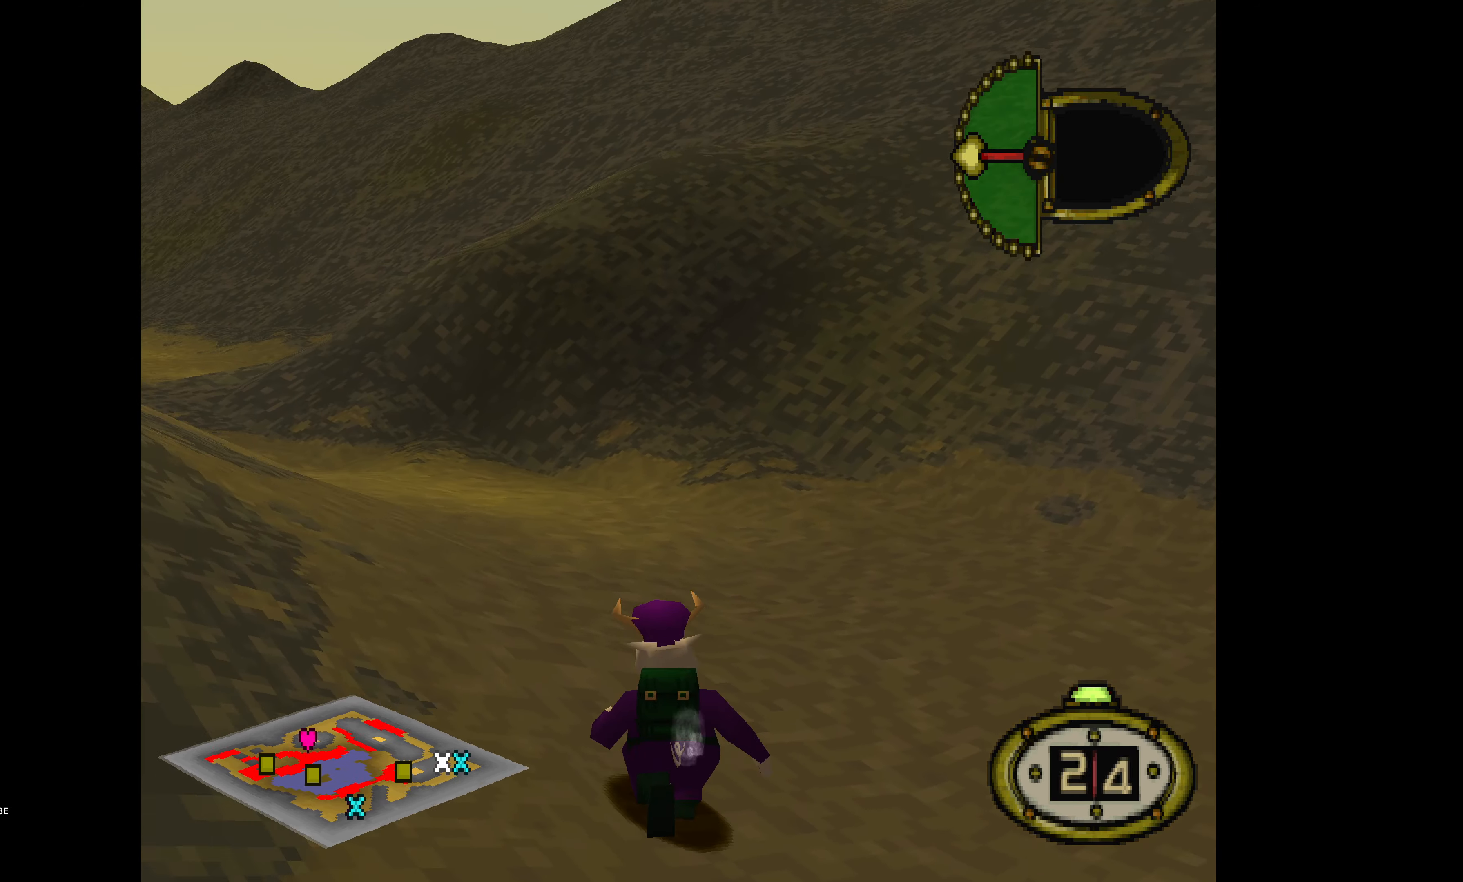
{"buttons": ["DPAD_UP"], "events": [[450, "DPAD_LEFT", "up"]]}
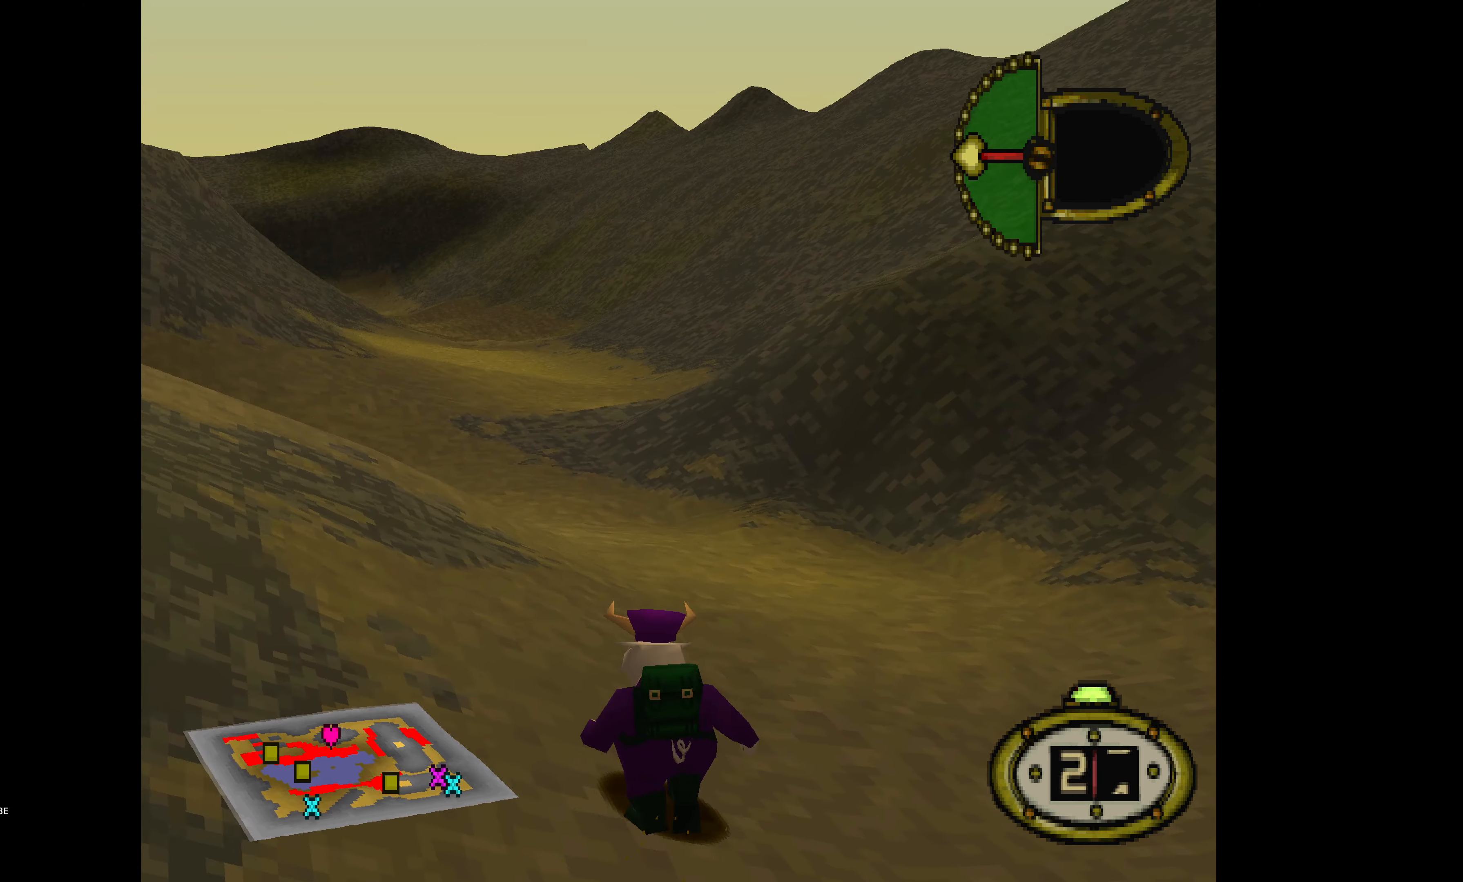
{"buttons": ["DPAD_UP", "DPAD_LEFT"], "events": [[33, "DPAD_RIGHT", "down"], [133, "DPAD_RIGHT", "up"], [167, "DPAD_LEFT", "down"]]}
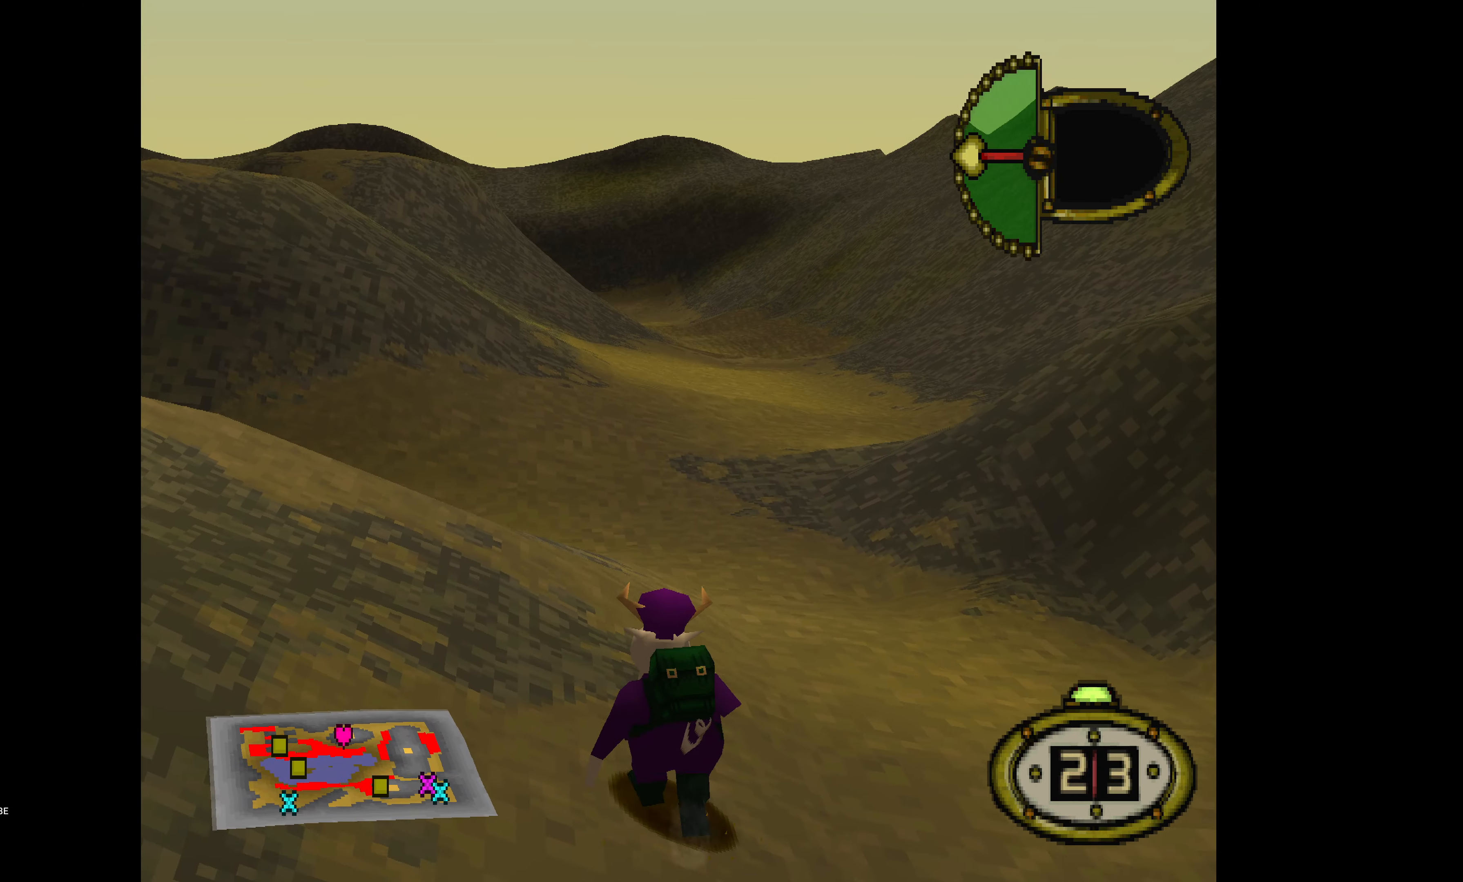
{"buttons": ["DPAD_LEFT"], "events": [[483, "DPAD_UP", "up"]]}
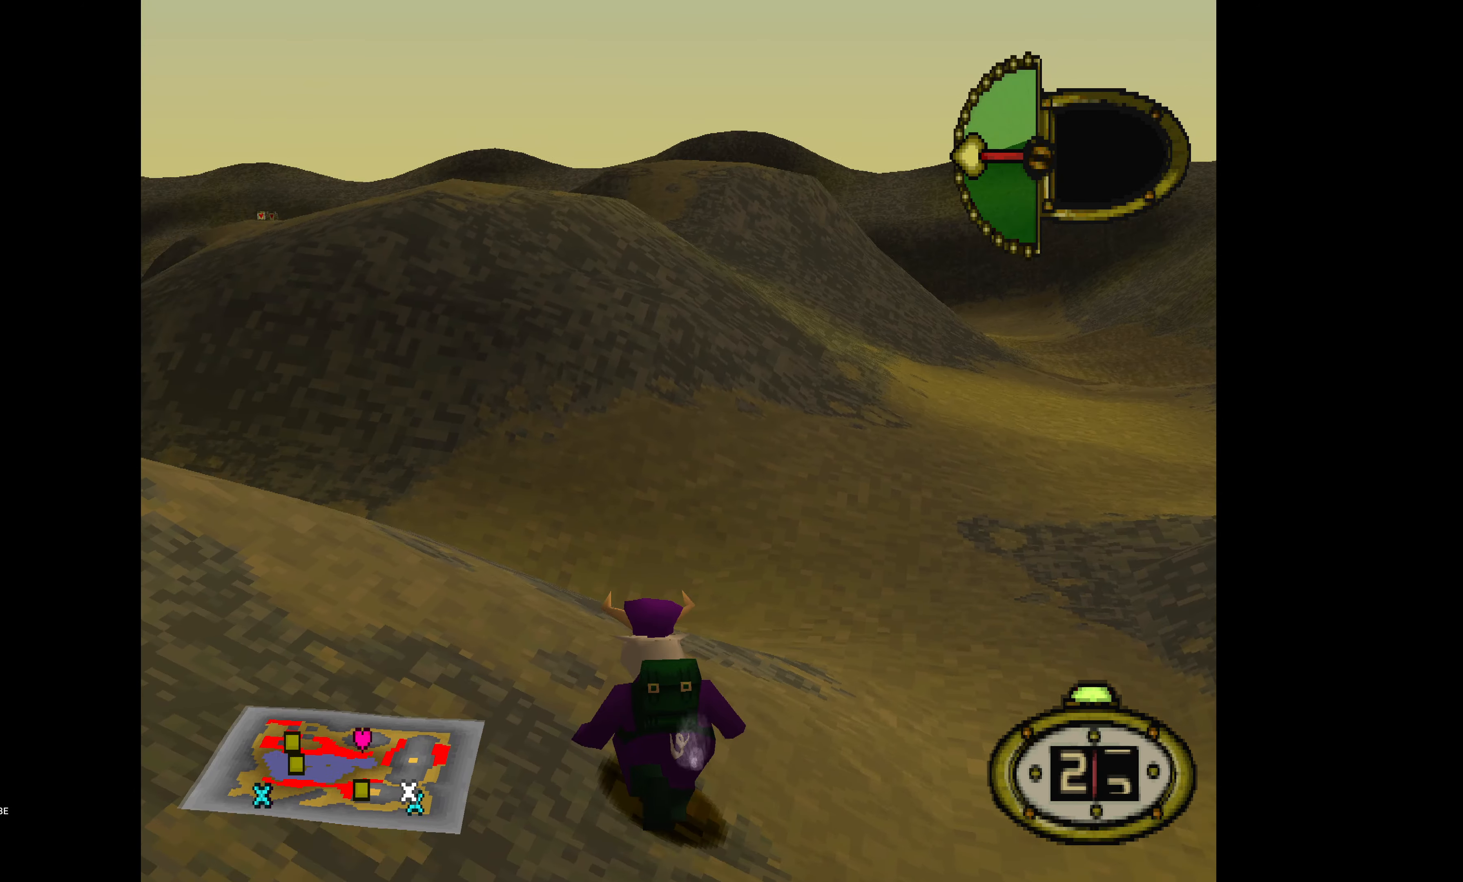
{"buttons": ["DPAD_UP", "DPAD_LEFT"], "events": [[33, "DPAD_DOWN", "down"], [283, "DPAD_DOWN", "up"], [333, "DPAD_UP", "down"]]}
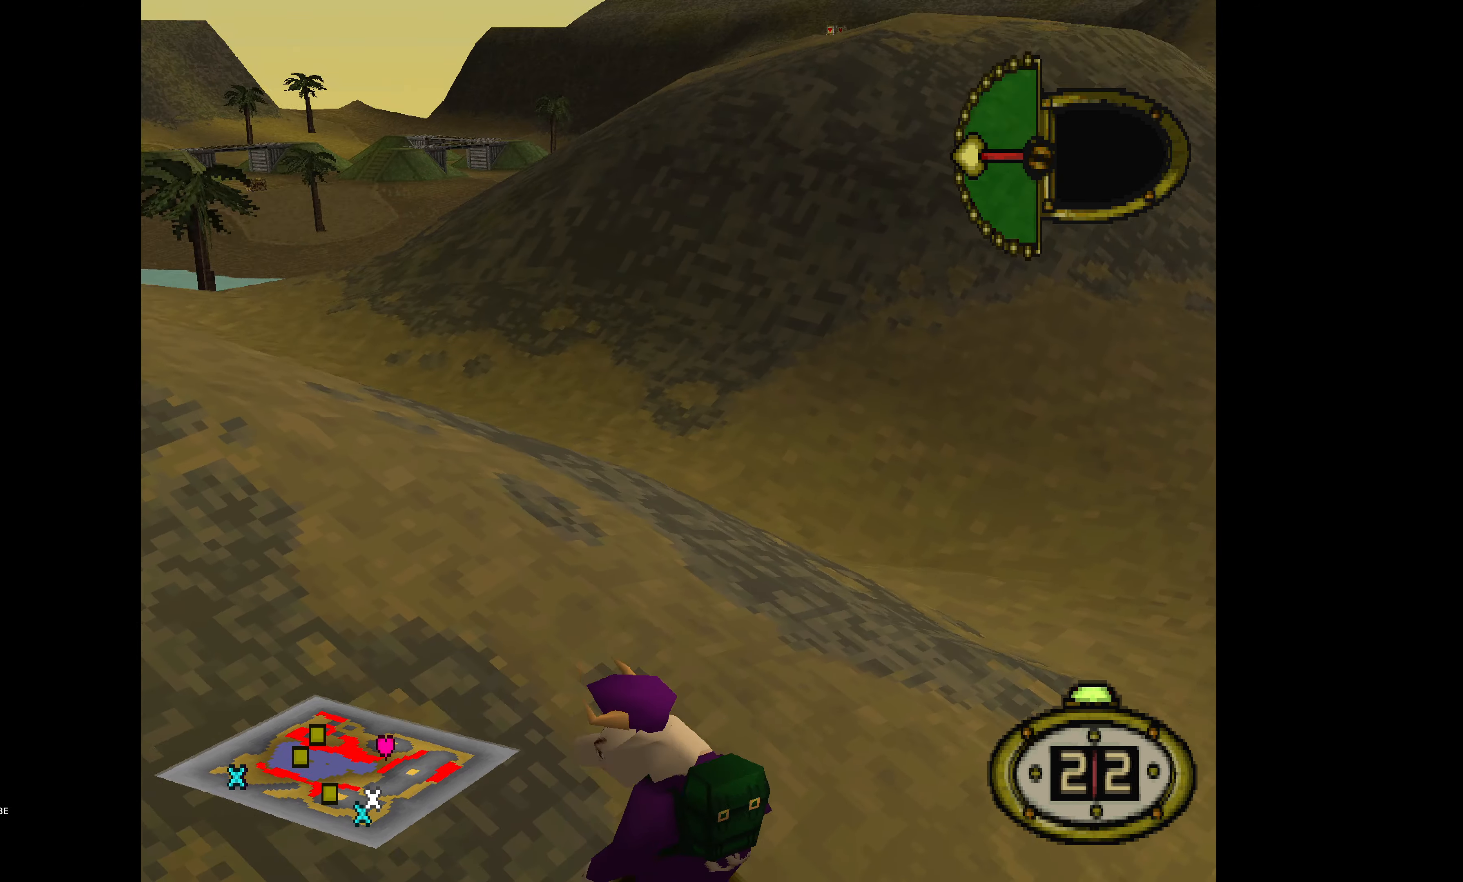
{"buttons": ["DPAD_UP", "DPAD_LEFT"], "events": [[150, "DPAD_UP", "up"], [183, "DPAD_DOWN", "down"], [317, "DPAD_DOWN", "up"], [350, "DPAD_UP", "down"]]}
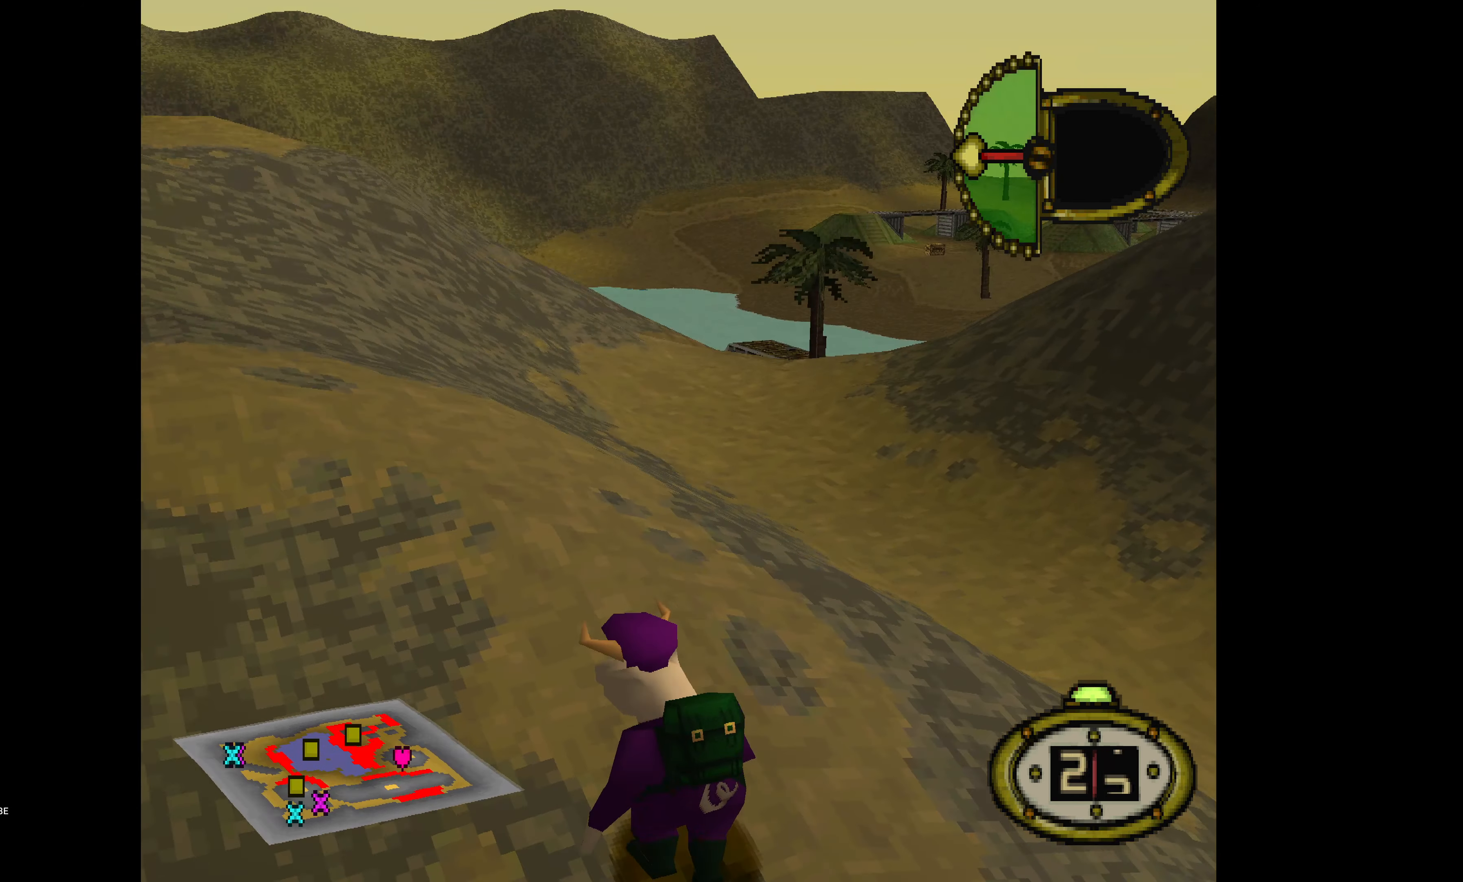
{"buttons": ["DPAD_DOWN", "DPAD_LEFT"], "events": [[383, "DPAD_UP", "up"], [400, "DPAD_DOWN", "down"], [450, "DPAD_LEFT", "up"], [500, "DPAD_LEFT", "down"]]}
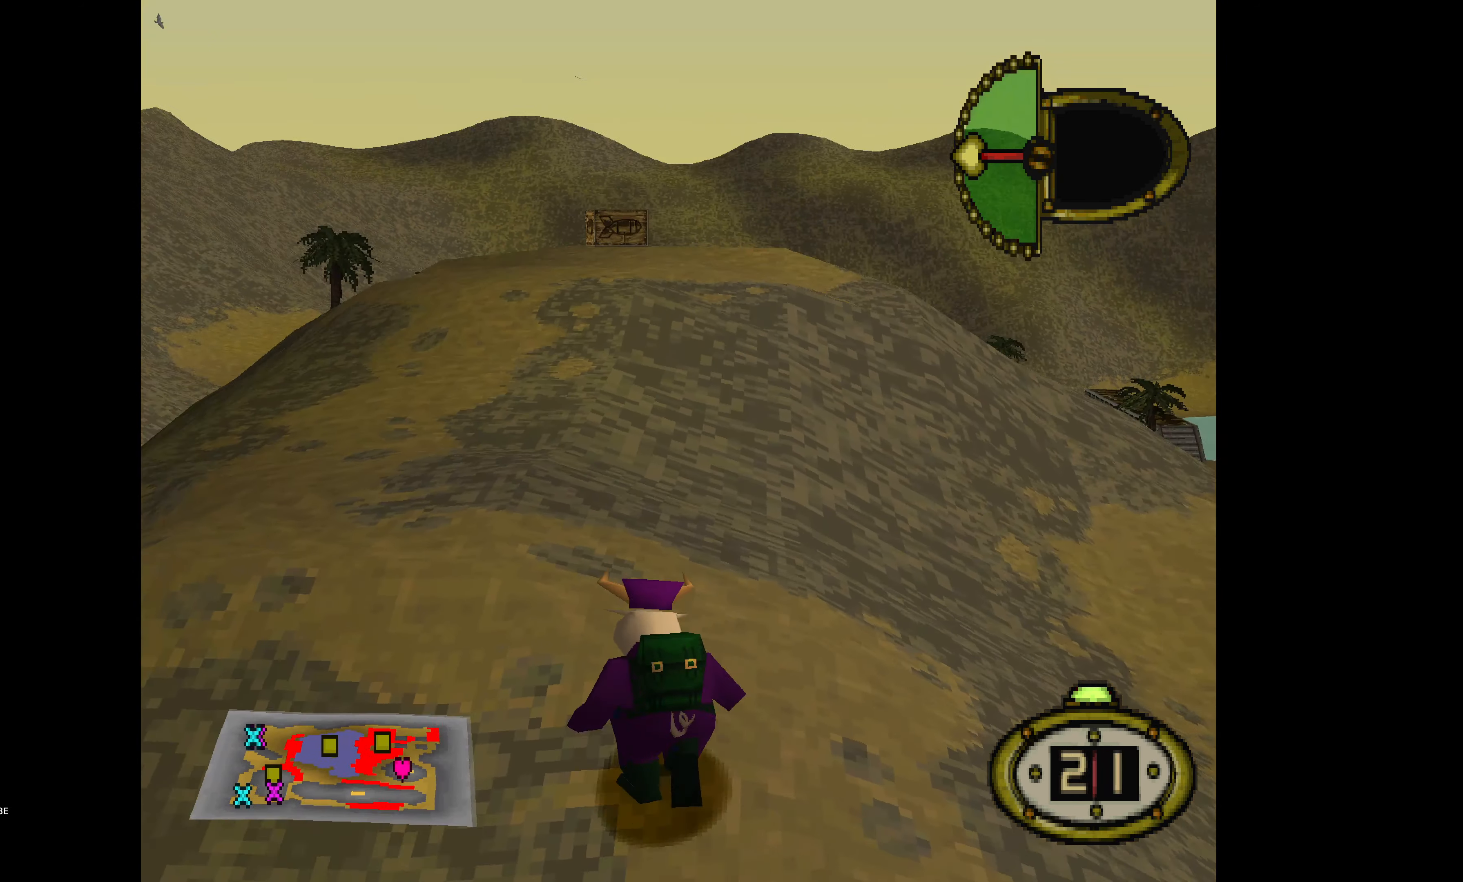
{"buttons": ["DPAD_UP"], "events": [[33, "DPAD_DOWN", "up"], [50, "DPAD_UP", "down"], [234, "DPAD_LEFT", "up"]]}
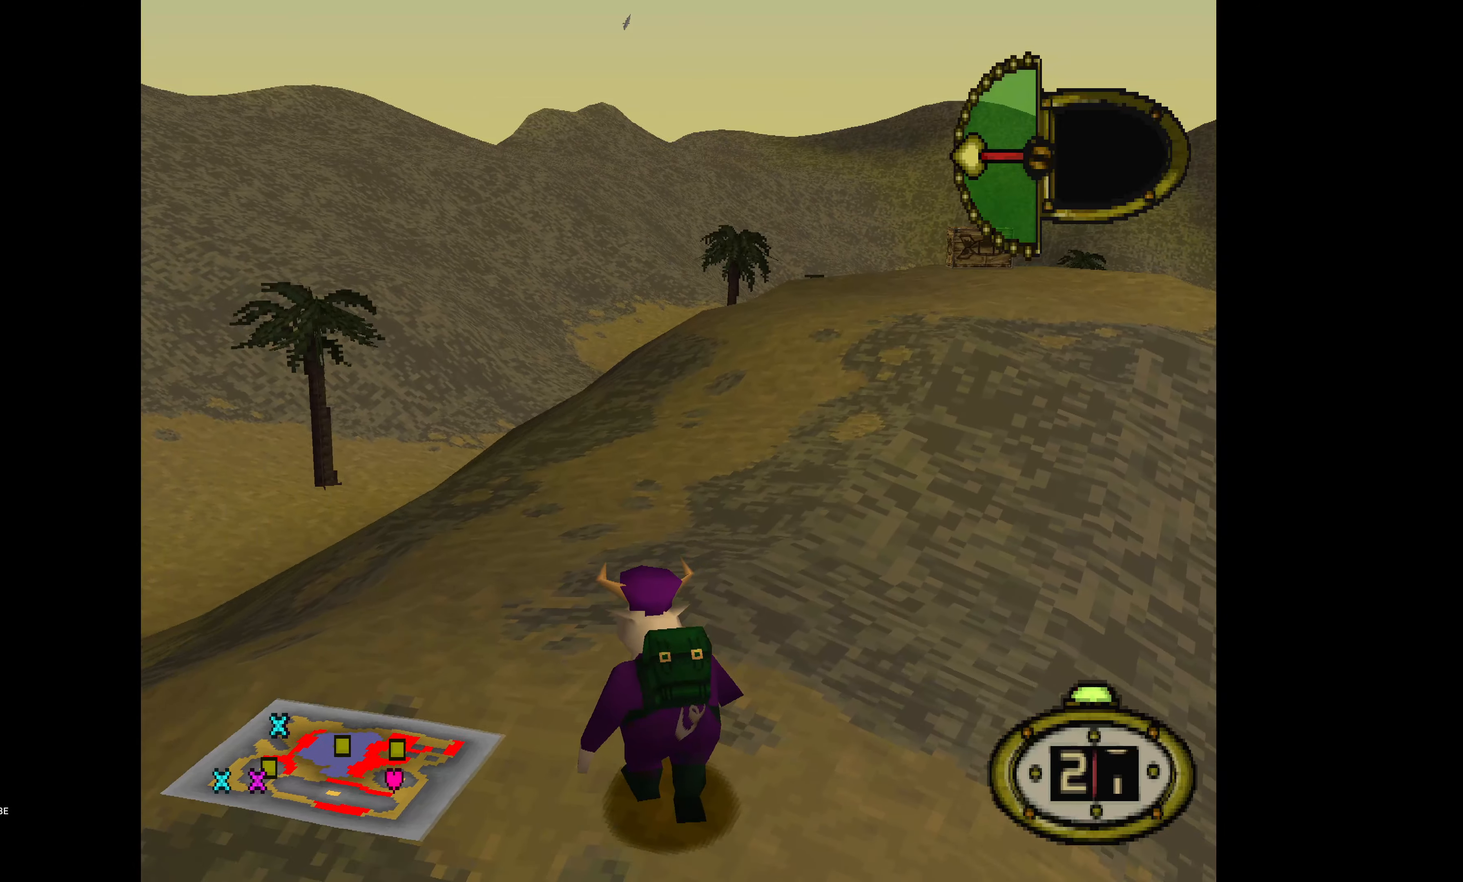
{"buttons": ["DPAD_UP", "DPAD_RIGHT"], "events": [[467, "DPAD_RIGHT", "down"]]}
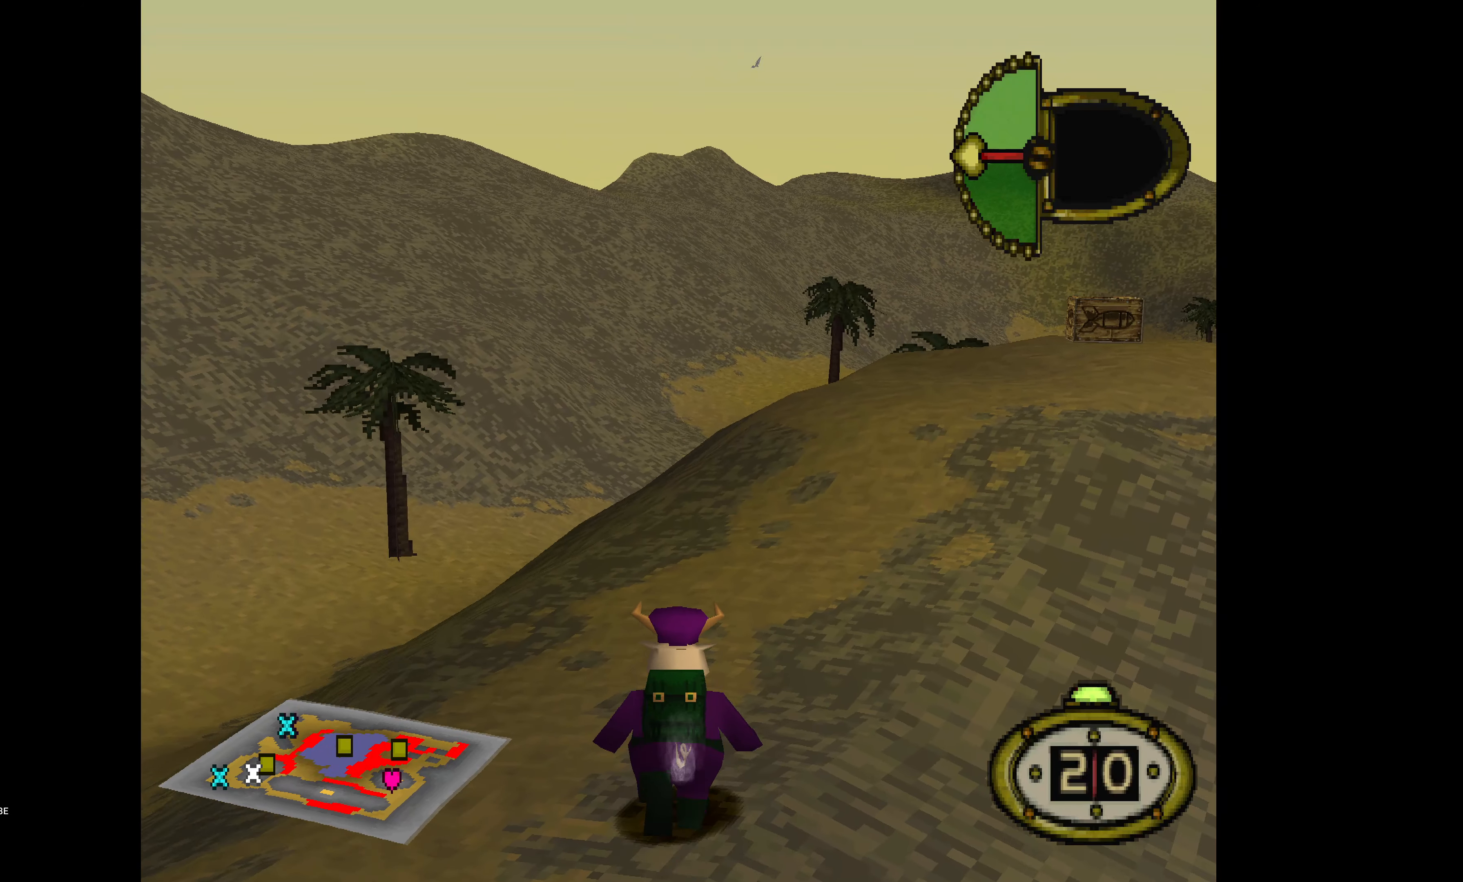
{"buttons": ["DPAD_UP", "DPAD_RIGHT"], "events": []}
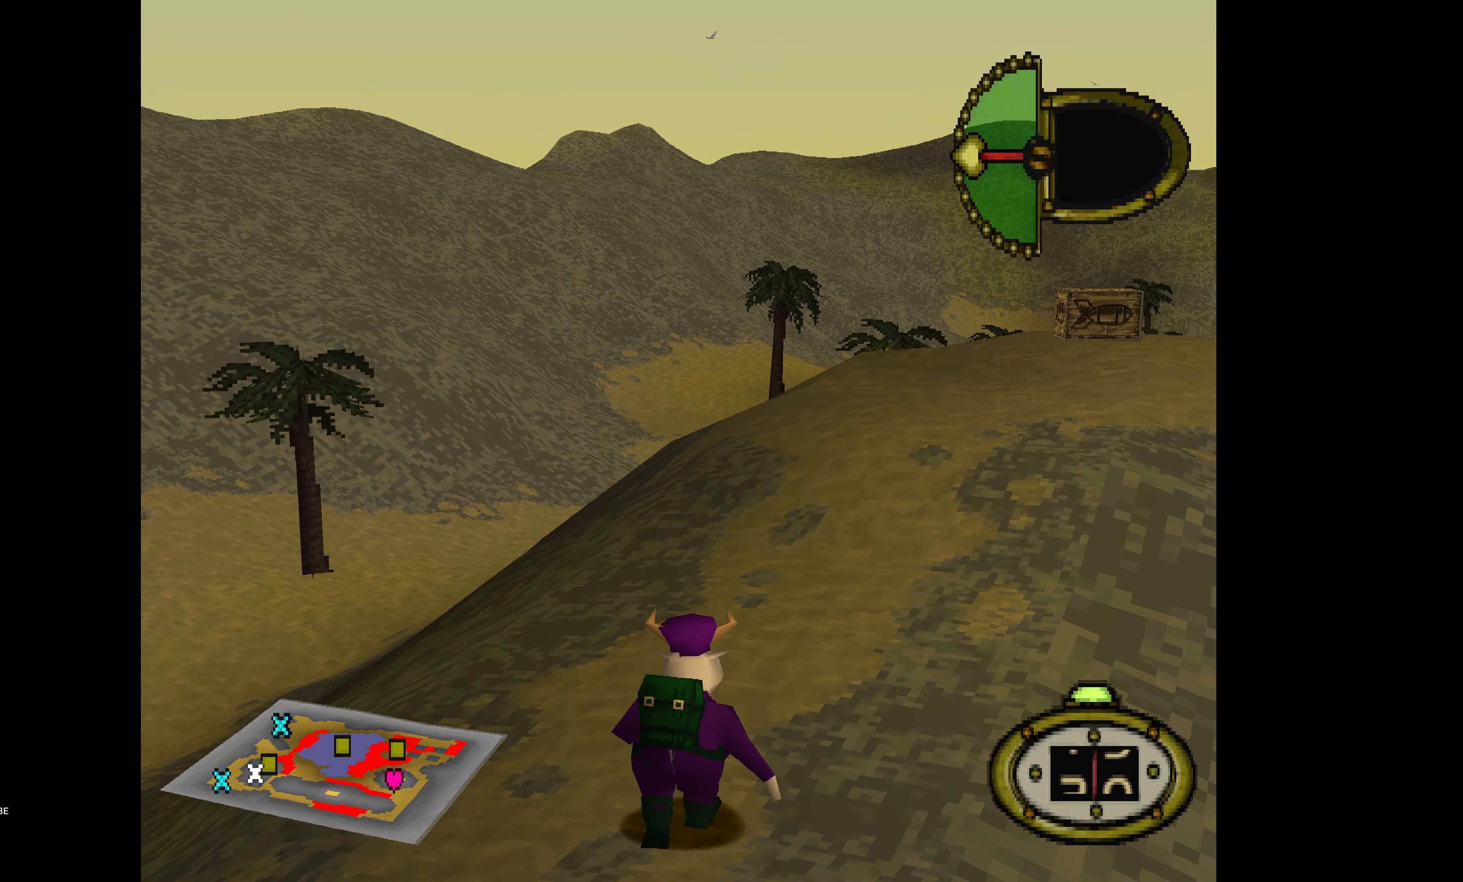
{"buttons": ["DPAD_UP"], "events": [[150, "DPAD_RIGHT", "up"]]}
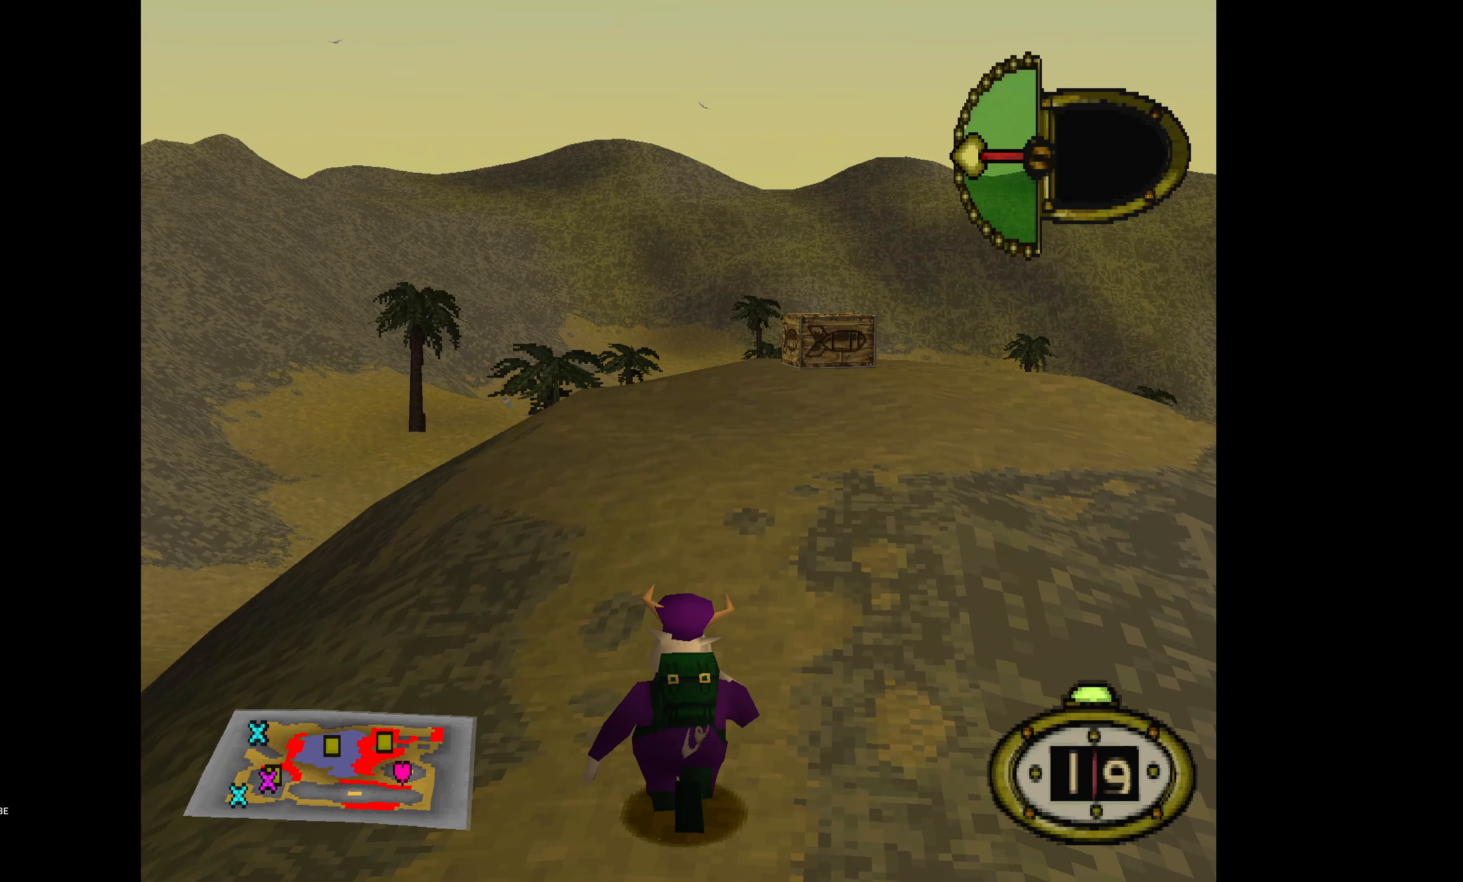
{"buttons": ["DPAD_UP"], "events": []}